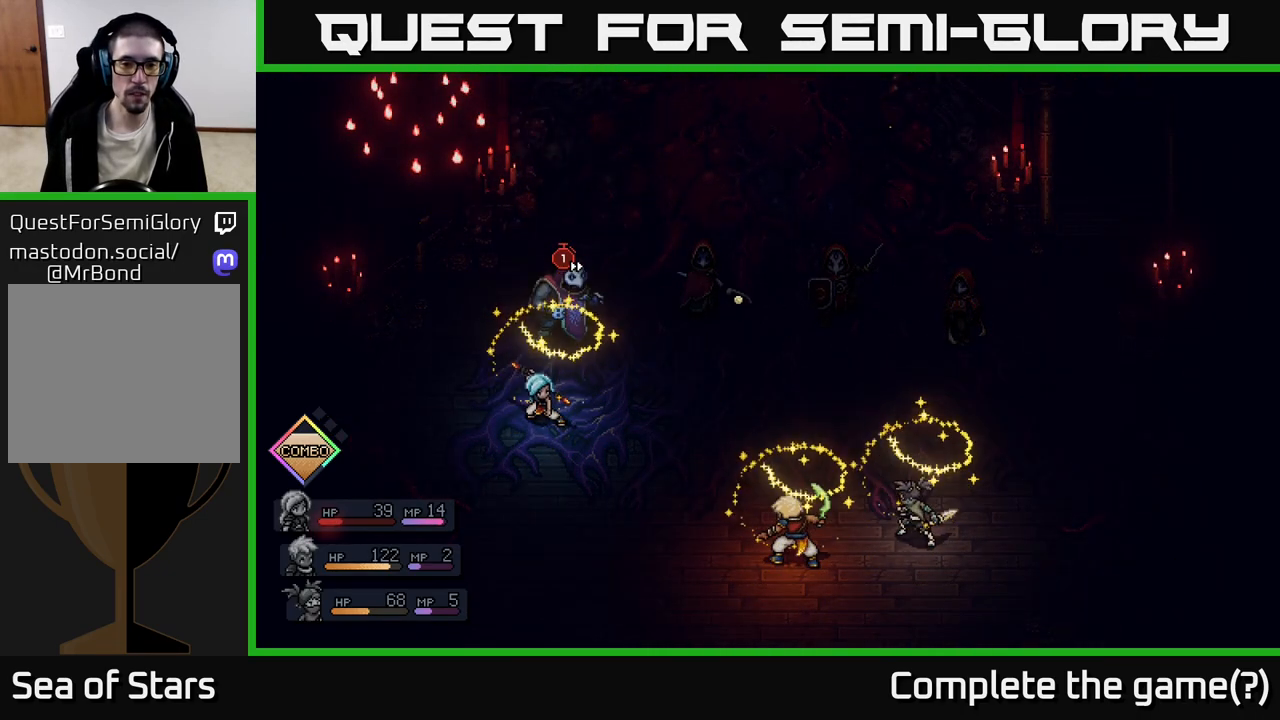
Gameplay with a controller (Xbox layout); each line is a JSON object with the inputs held at the frame after it. "events" lists button and stick changes between this image and that frame as [ms after this image, input, new state], when the widget could be followed in between.
{"buttons": ["A"], "left_stick": "center", "right_stick": "center", "events": [[500, "A", "down"]]}
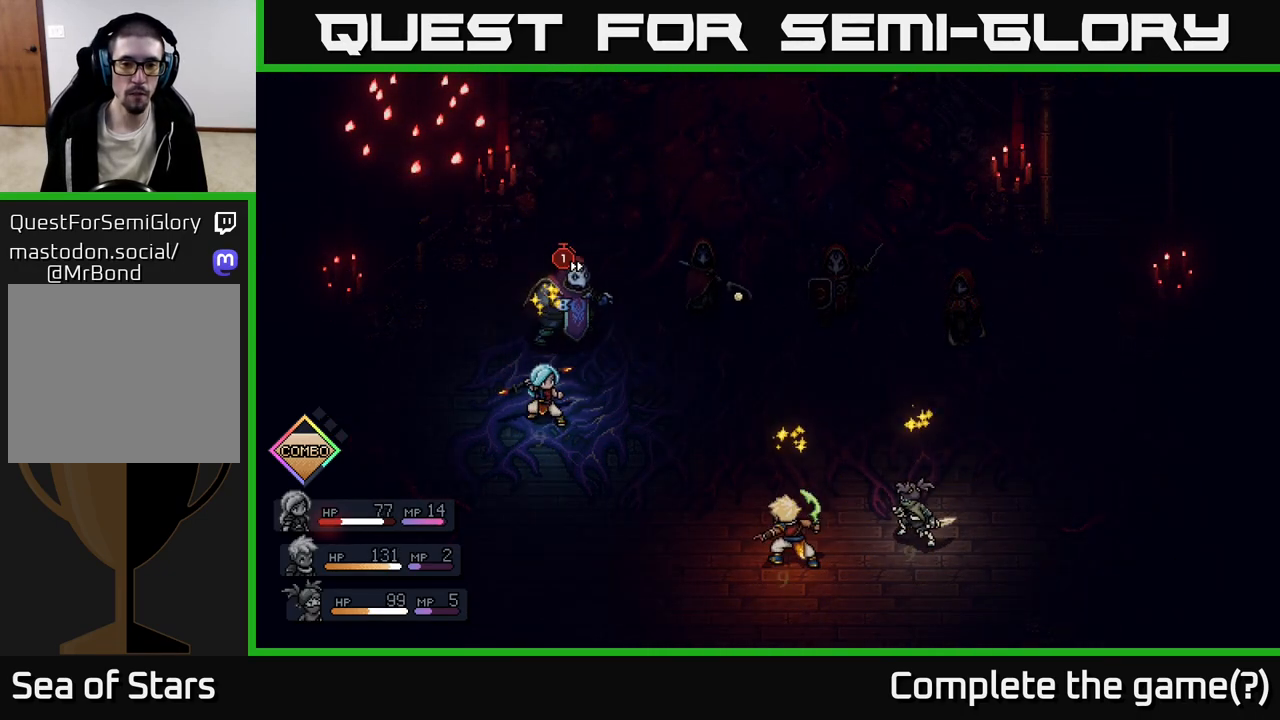
{"buttons": [], "left_stick": "center", "right_stick": "center", "events": [[133, "A", "up"]]}
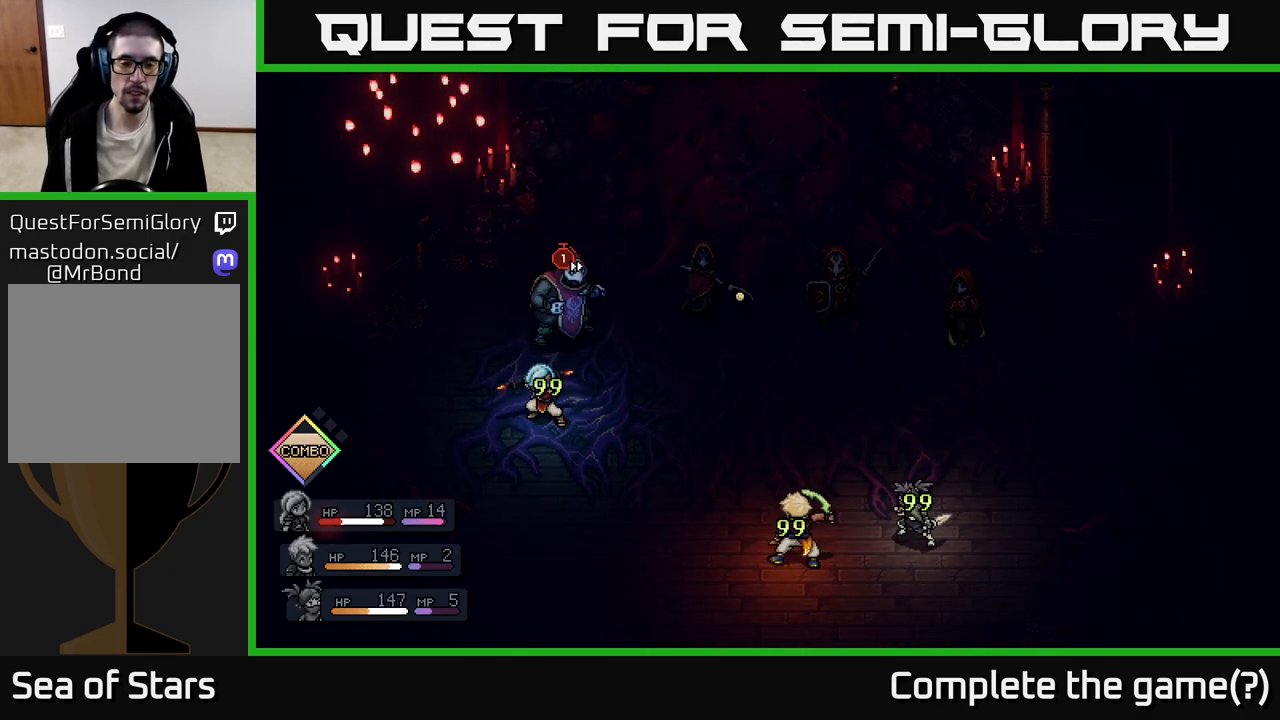
{"buttons": [], "left_stick": "center", "right_stick": "center", "events": [[33, "A", "down"], [100, "A", "up"], [233, "A", "down"], [283, "A", "up"], [400, "A", "down"], [433, "A", "up"]]}
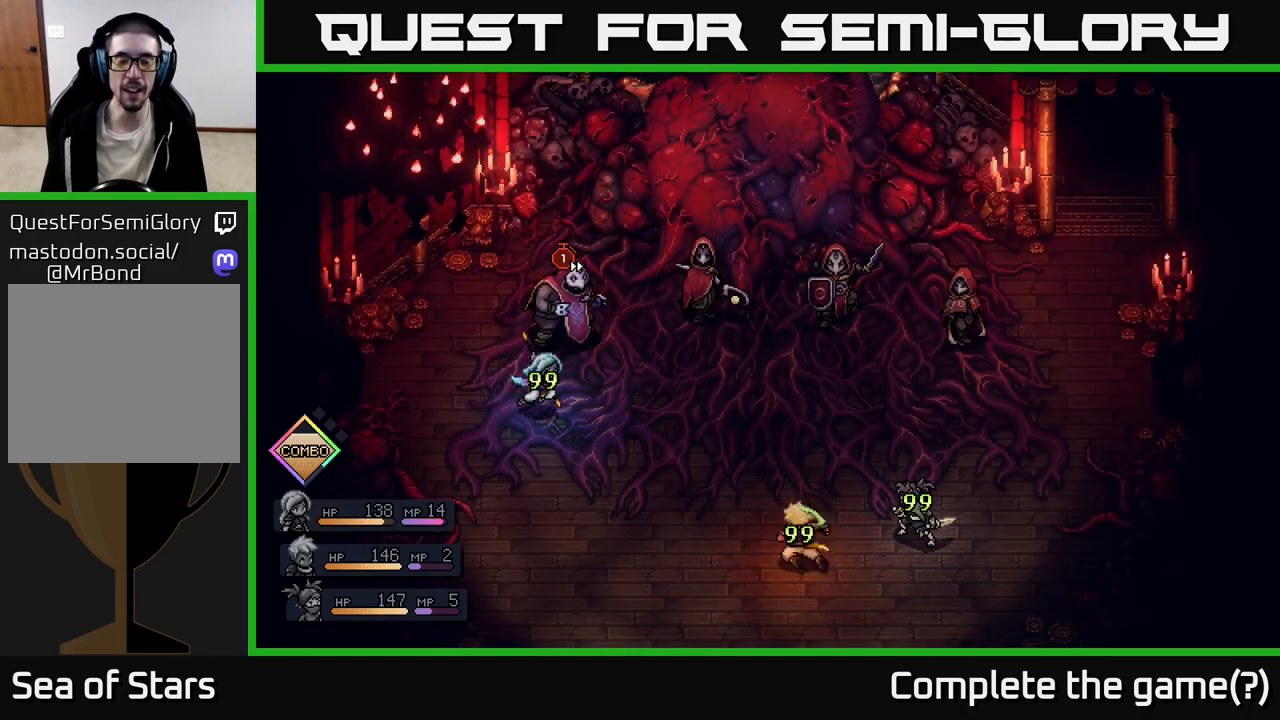
{"buttons": [], "left_stick": "center", "right_stick": "center", "events": [[33, "A", "down"], [83, "A", "up"]]}
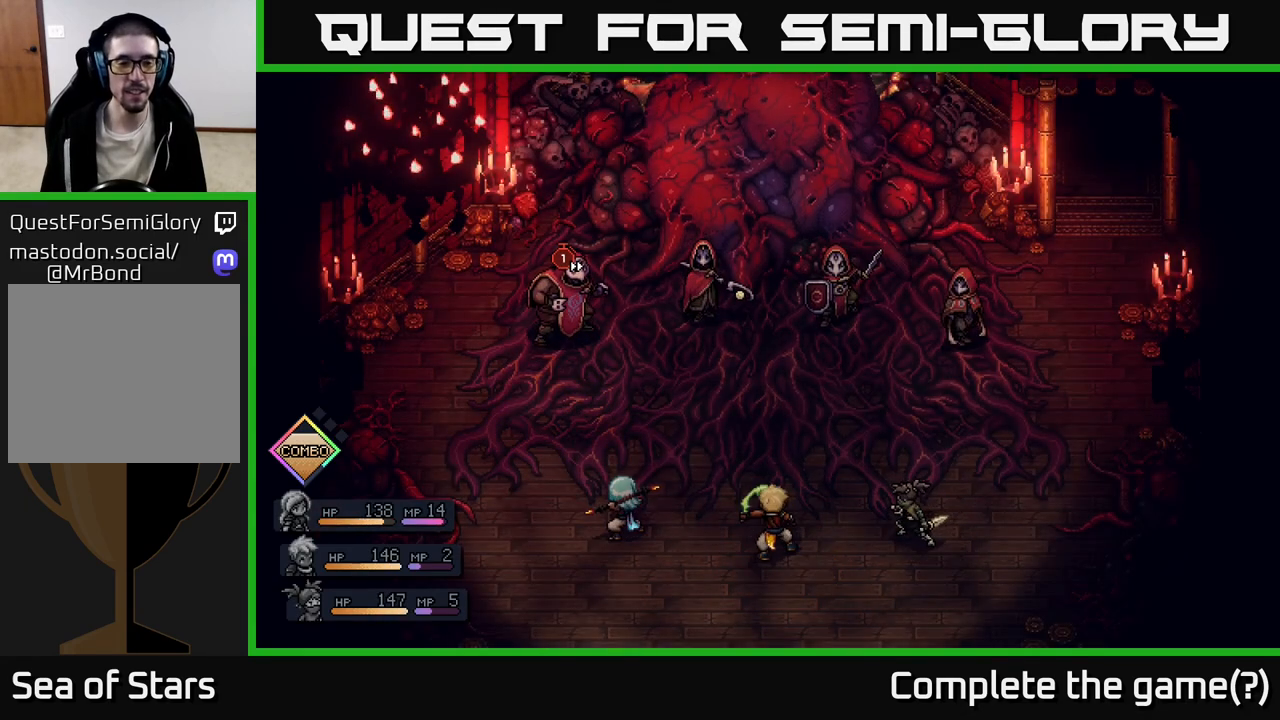
{"buttons": [], "left_stick": "center", "right_stick": "center", "events": []}
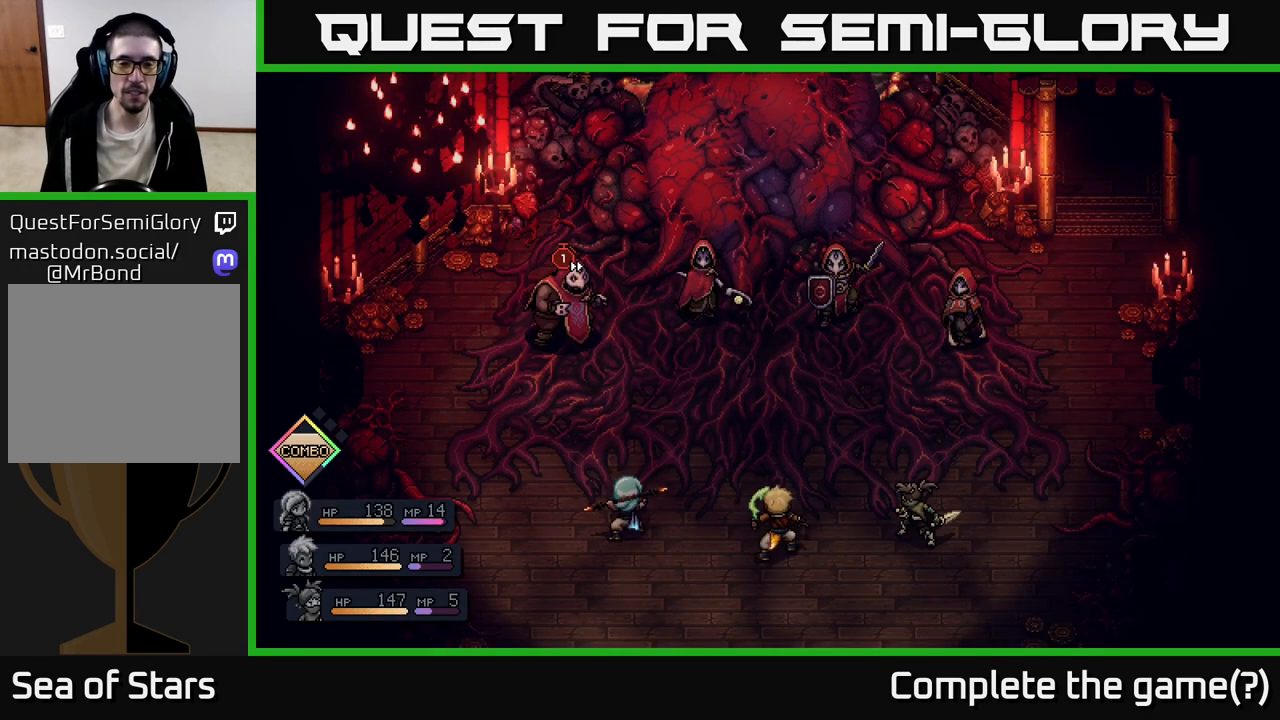
{"buttons": [], "left_stick": "center", "right_stick": "center", "events": []}
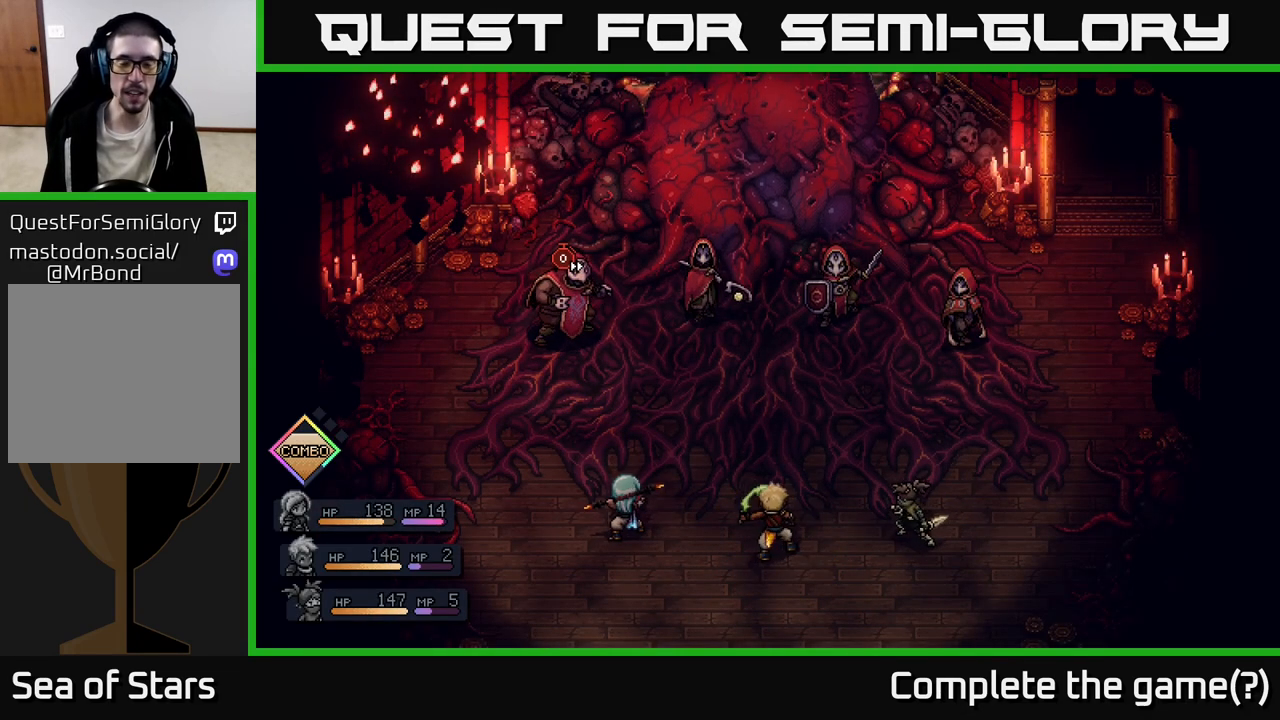
{"buttons": [], "left_stick": "center", "right_stick": "center", "events": []}
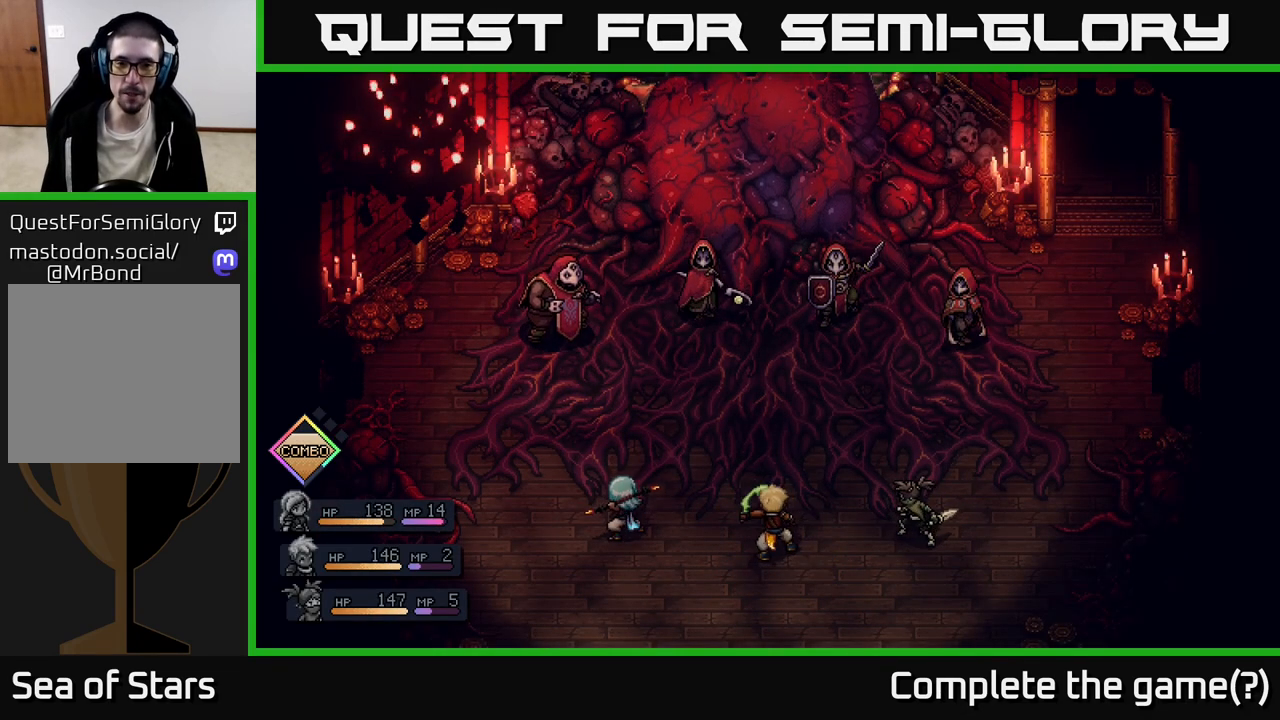
{"buttons": [], "left_stick": "center", "right_stick": "center", "events": []}
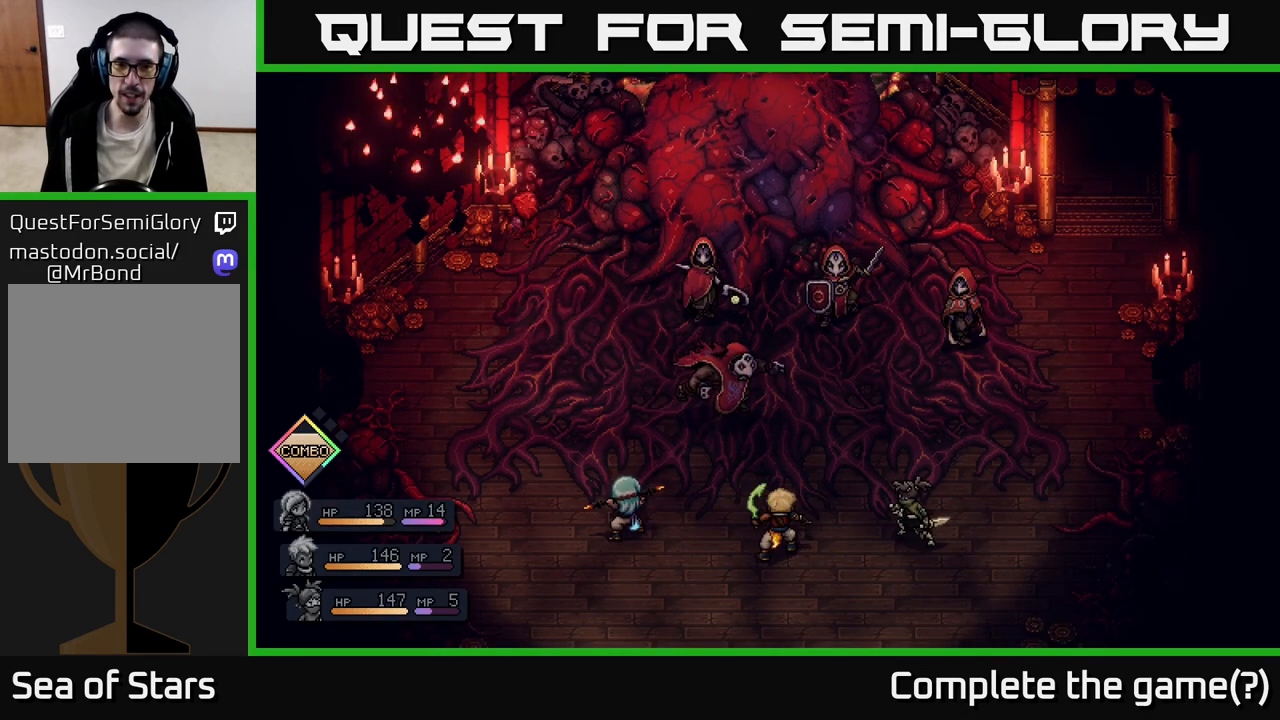
{"buttons": [], "left_stick": "center", "right_stick": "center", "events": []}
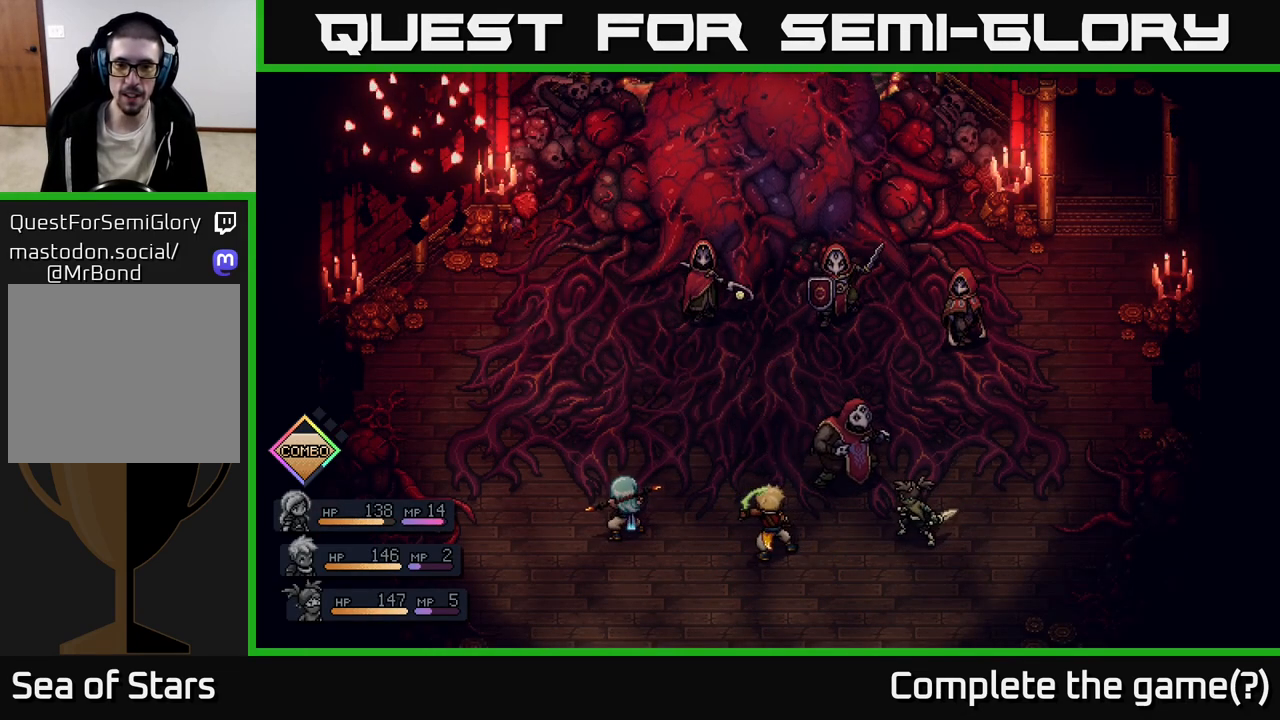
{"buttons": [], "left_stick": "center", "right_stick": "center", "events": []}
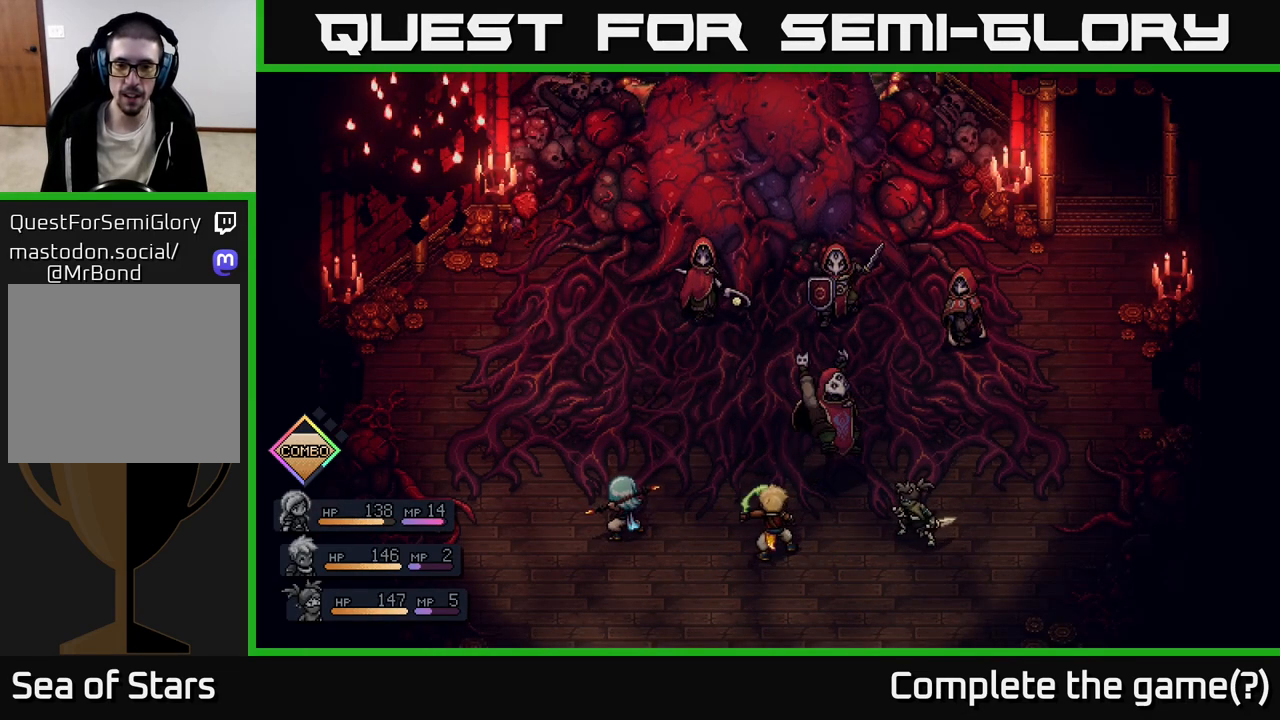
{"buttons": ["A"], "left_stick": "center", "right_stick": "center", "events": [[183, "A", "down"]]}
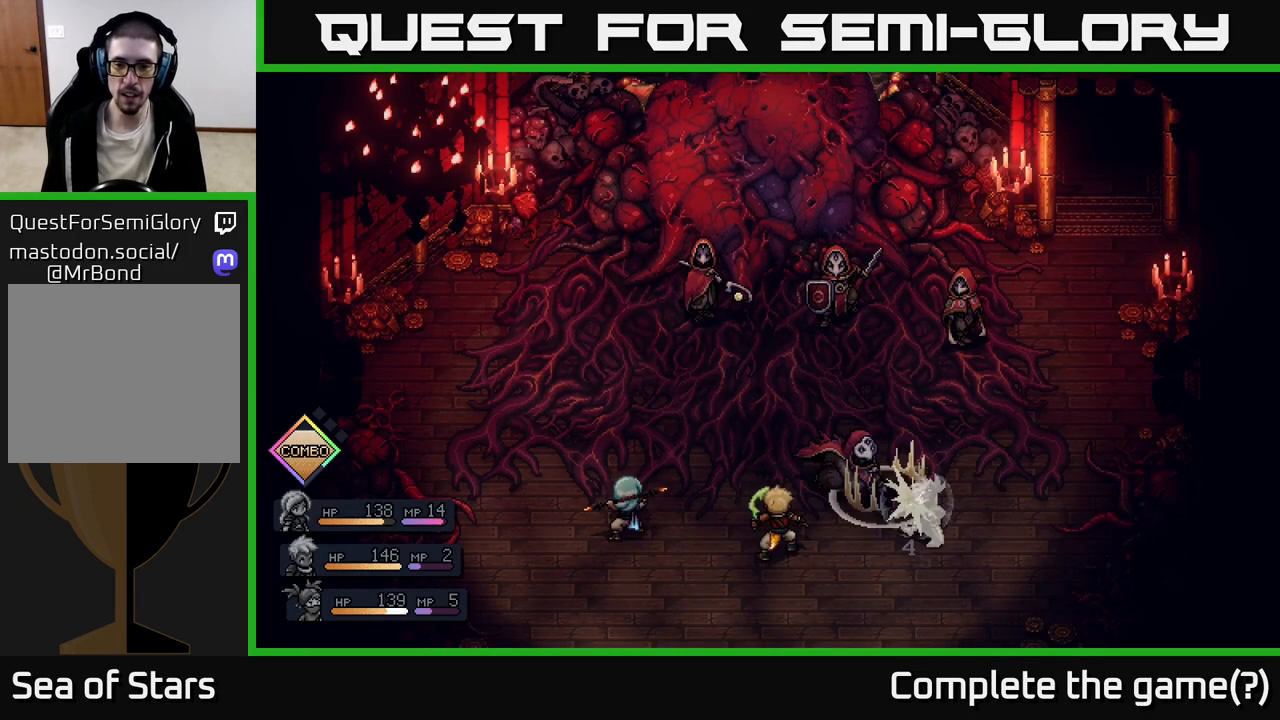
{"buttons": [], "left_stick": "center", "right_stick": "center", "events": [[50, "A", "up"]]}
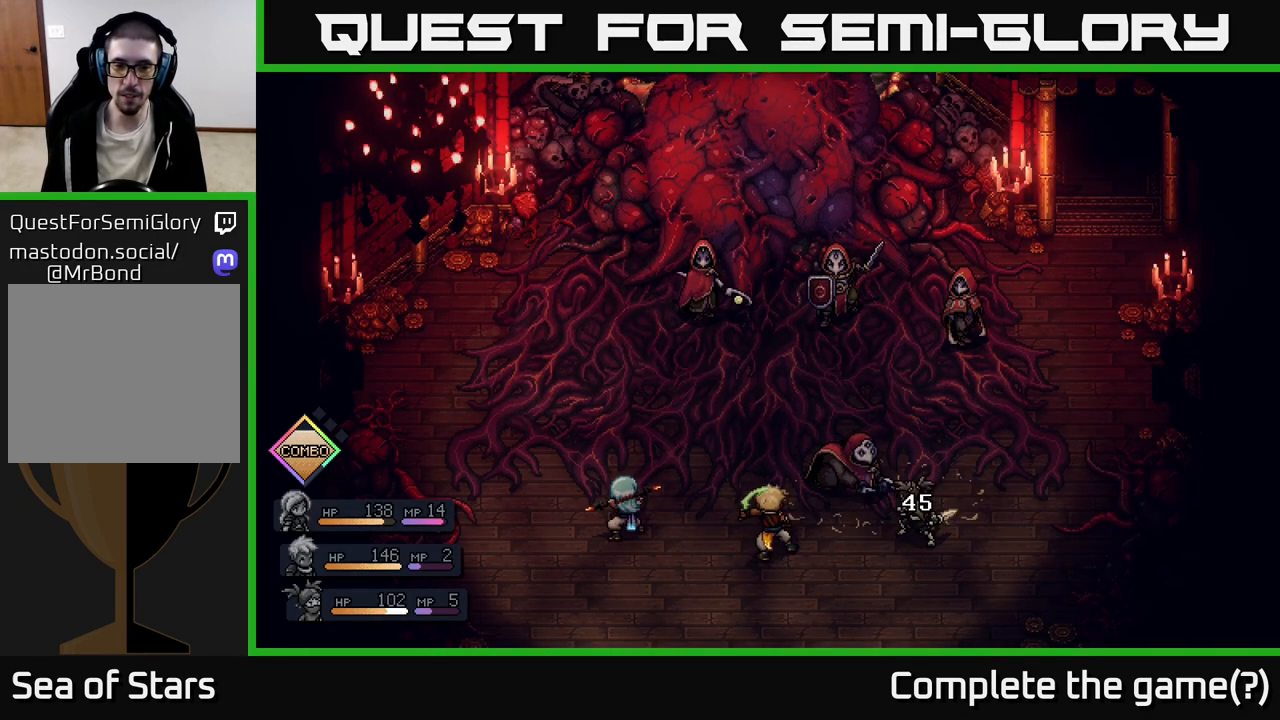
{"buttons": [], "left_stick": "center", "right_stick": "center", "events": []}
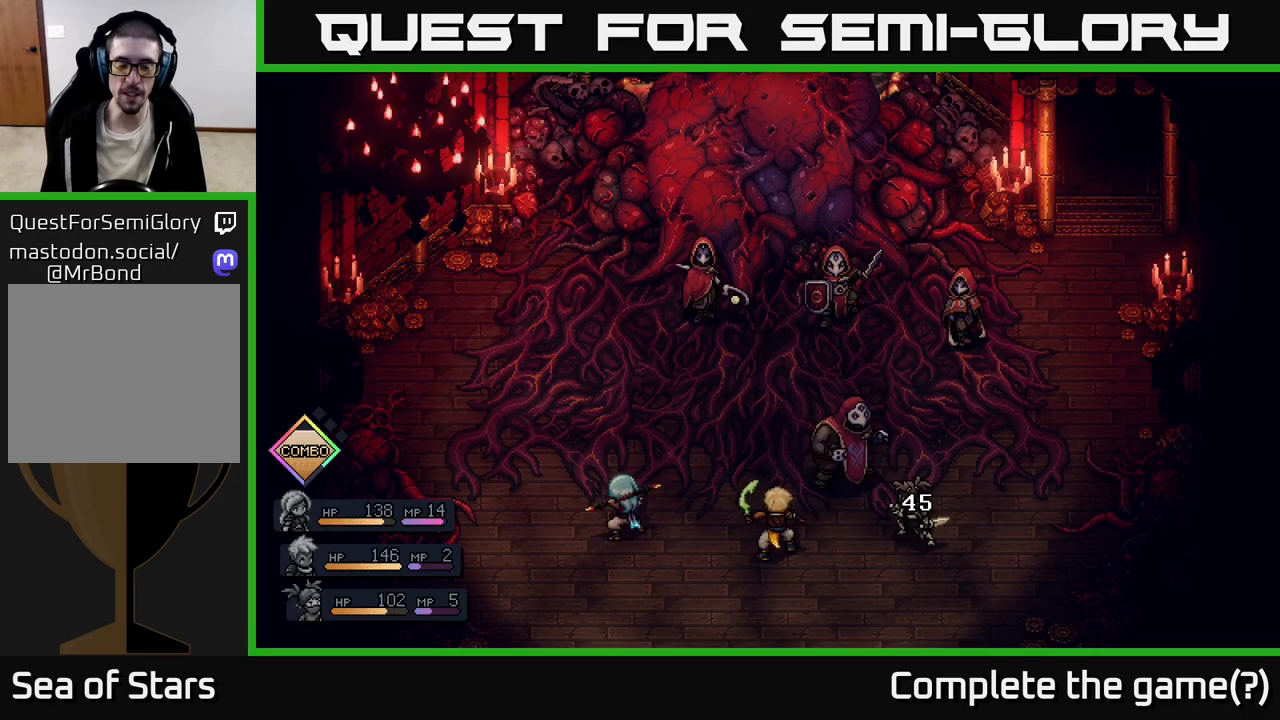
{"buttons": [], "left_stick": "center", "right_stick": "center", "events": []}
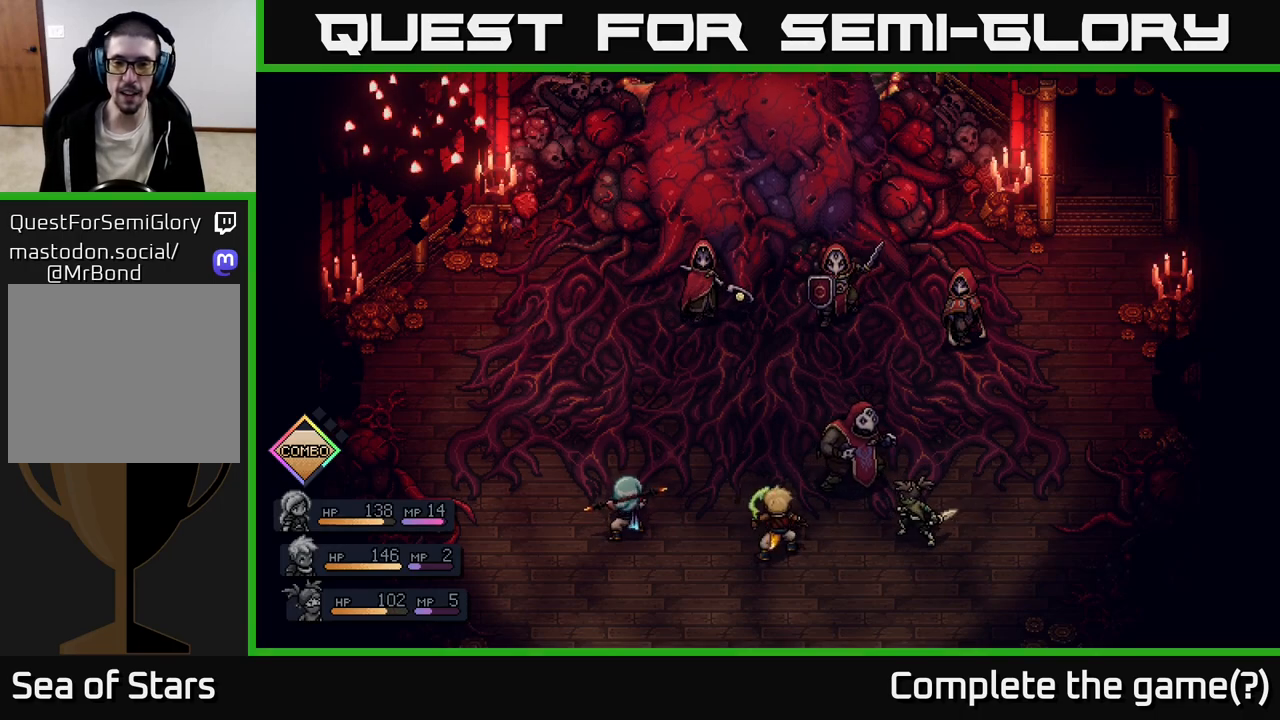
{"buttons": [], "left_stick": "center", "right_stick": "center", "events": []}
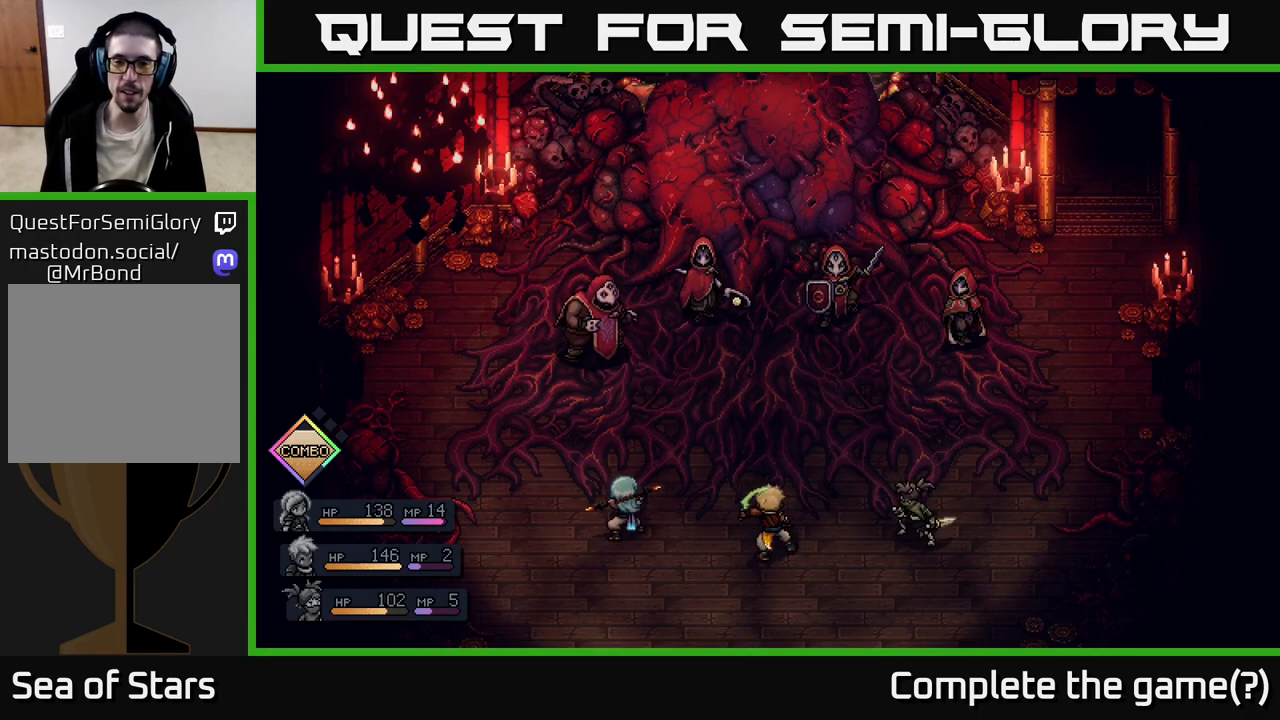
{"buttons": [], "left_stick": "center", "right_stick": "center", "events": []}
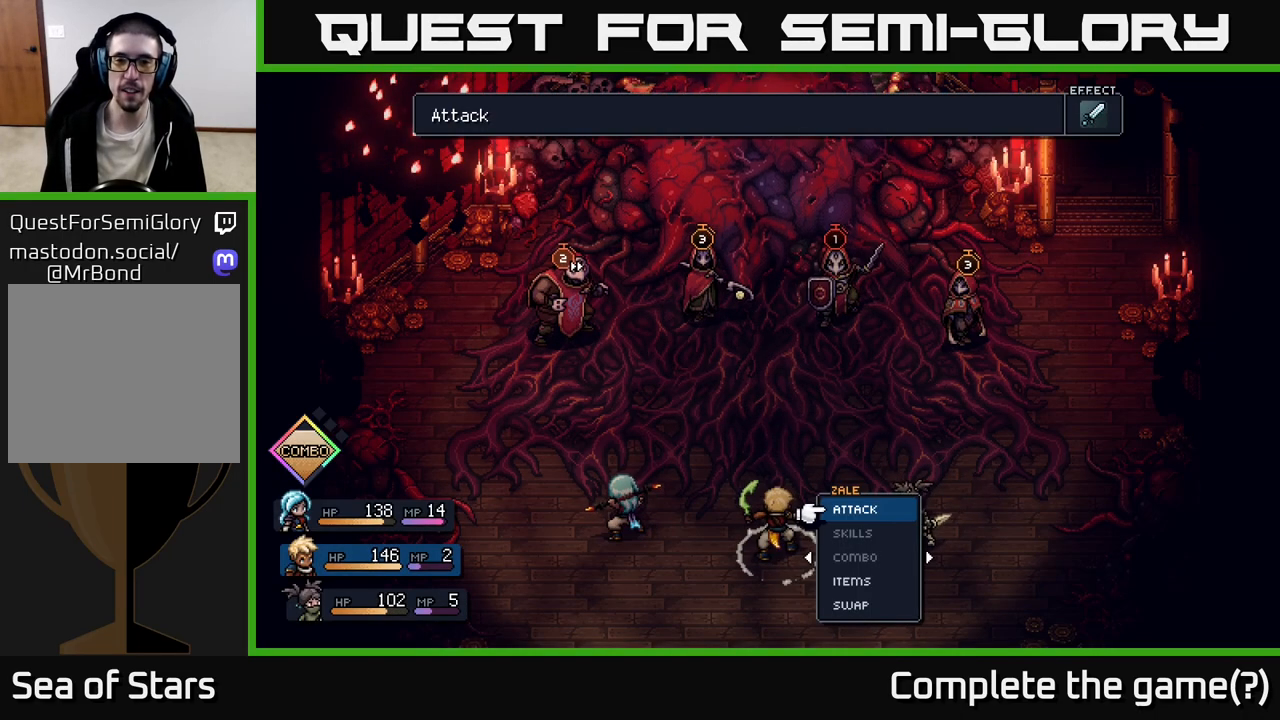
{"buttons": ["A"], "left_stick": "center", "right_stick": "center", "events": [[450, "A", "down"]]}
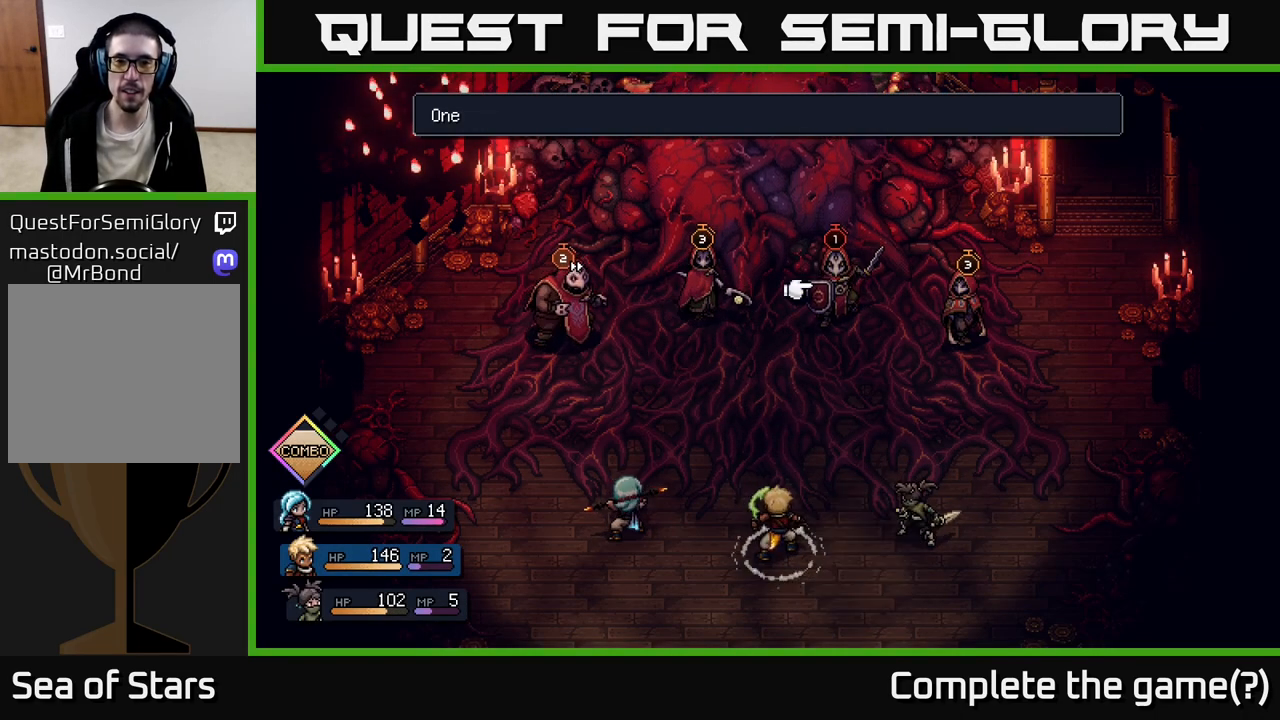
{"buttons": [], "left_stick": "center", "right_stick": "center", "events": [[67, "A", "up"]]}
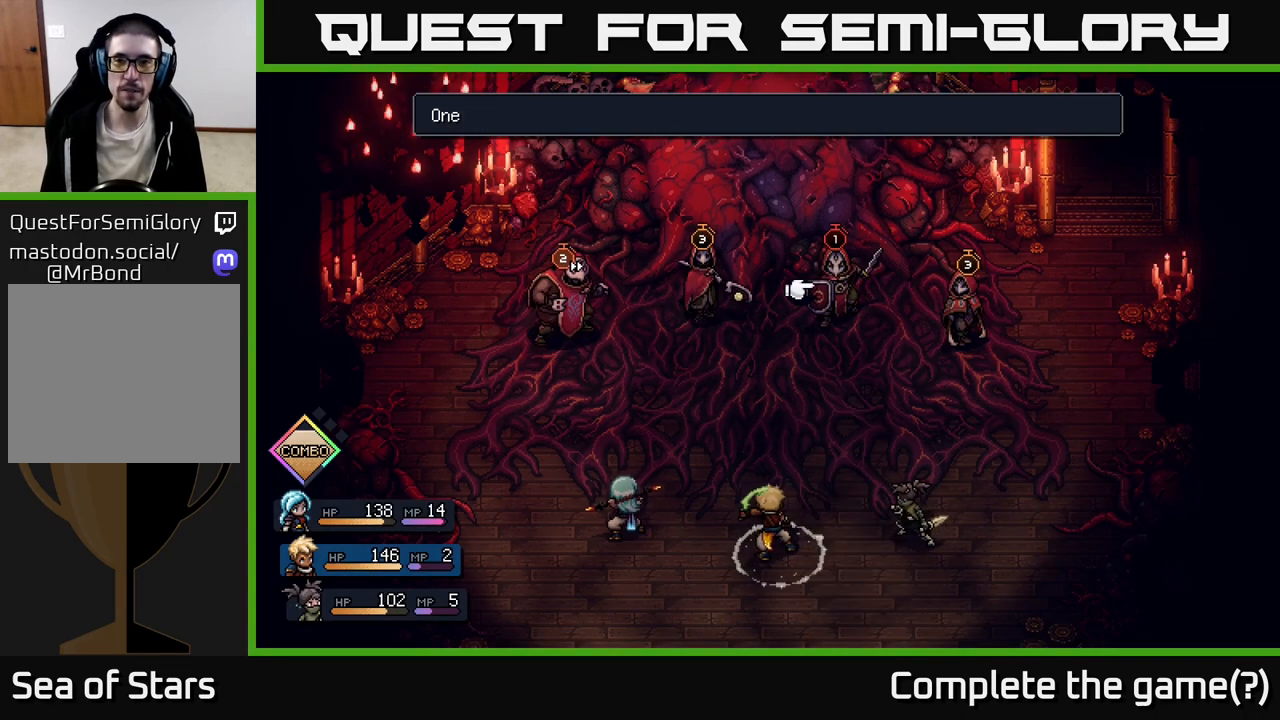
{"buttons": [], "left_stick": "right", "right_stick": "center", "events": [[183, "left_stick", "left"], [367, "left_stick", "center"], [500, "left_stick", "right"]]}
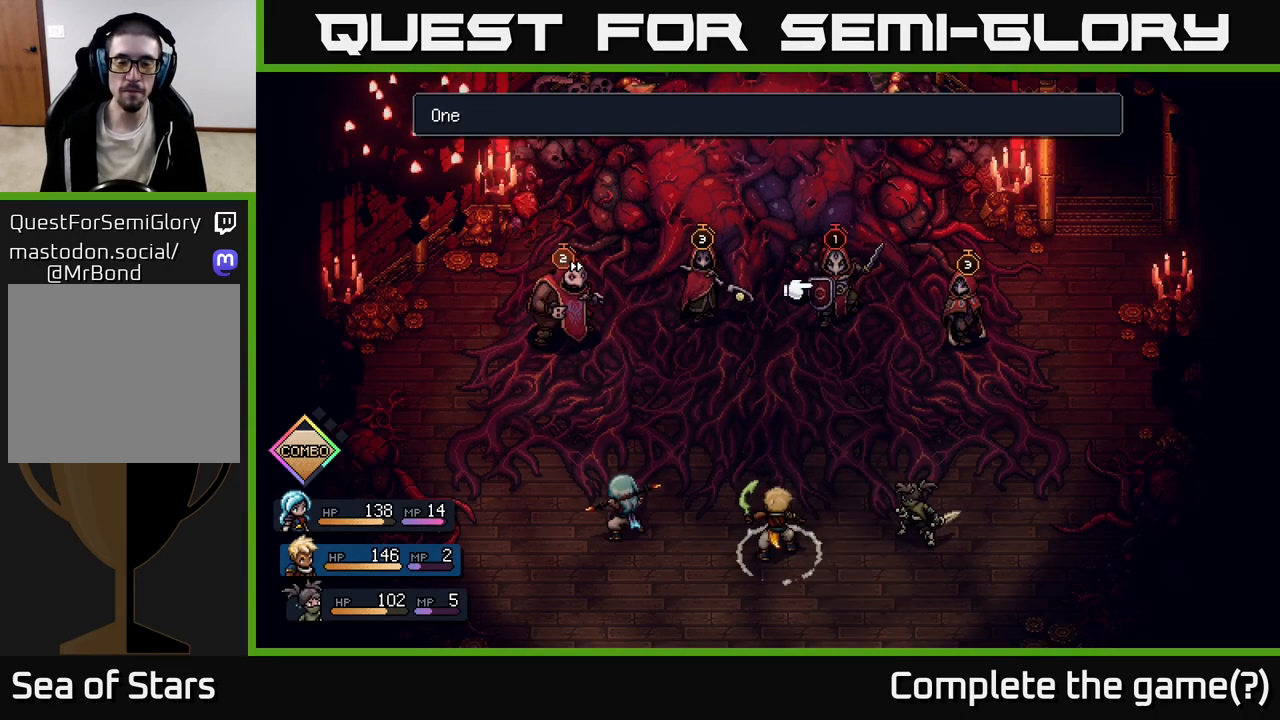
{"buttons": [], "left_stick": "center", "right_stick": "center", "events": [[183, "left_stick", "center"], [267, "left_stick", "right"], [483, "left_stick", "center"]]}
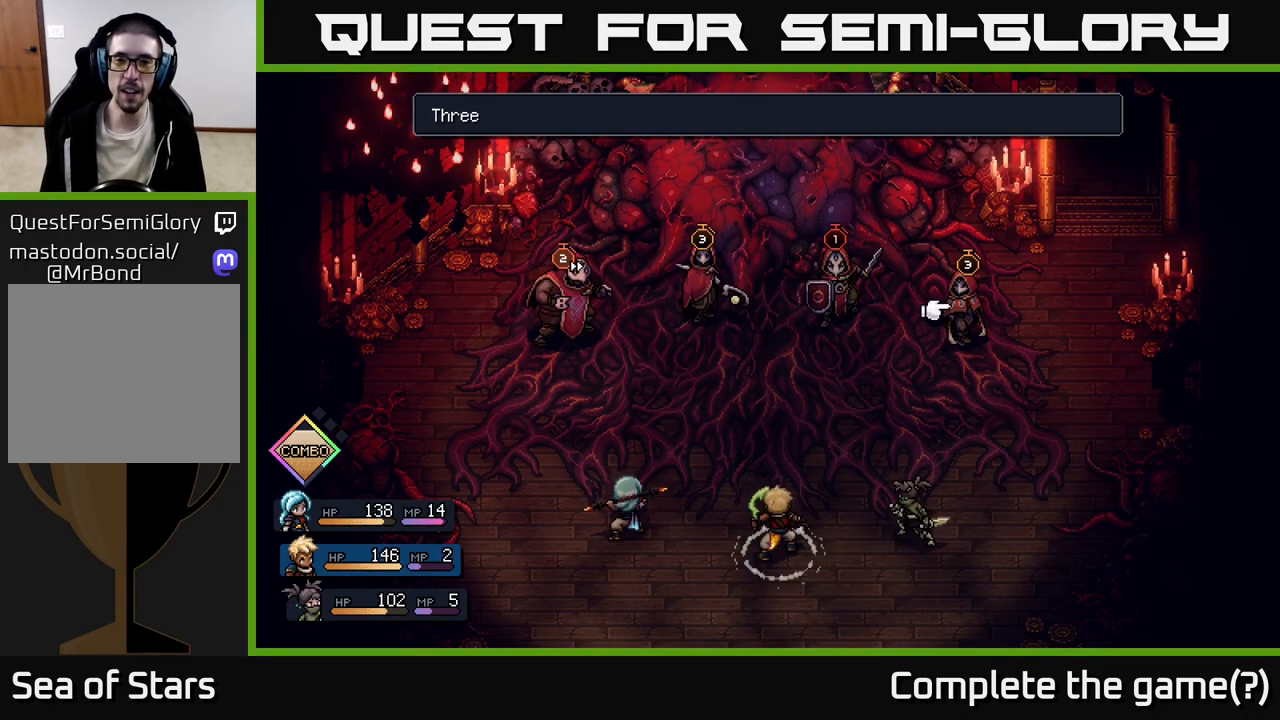
{"buttons": [], "left_stick": "left", "right_stick": "center", "events": [[133, "left_stick", "left"], [333, "left_stick", "center"], [483, "left_stick", "left"]]}
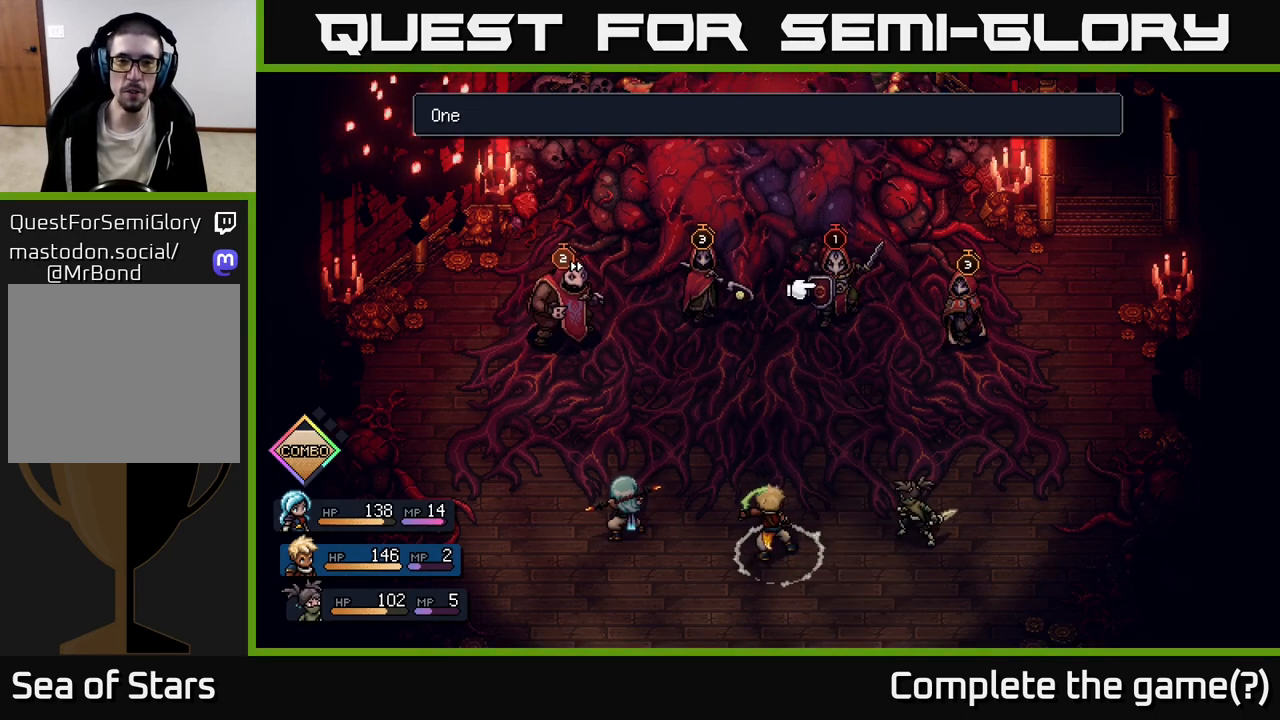
{"buttons": [], "left_stick": "center", "right_stick": "center", "events": [[200, "left_stick", "center"]]}
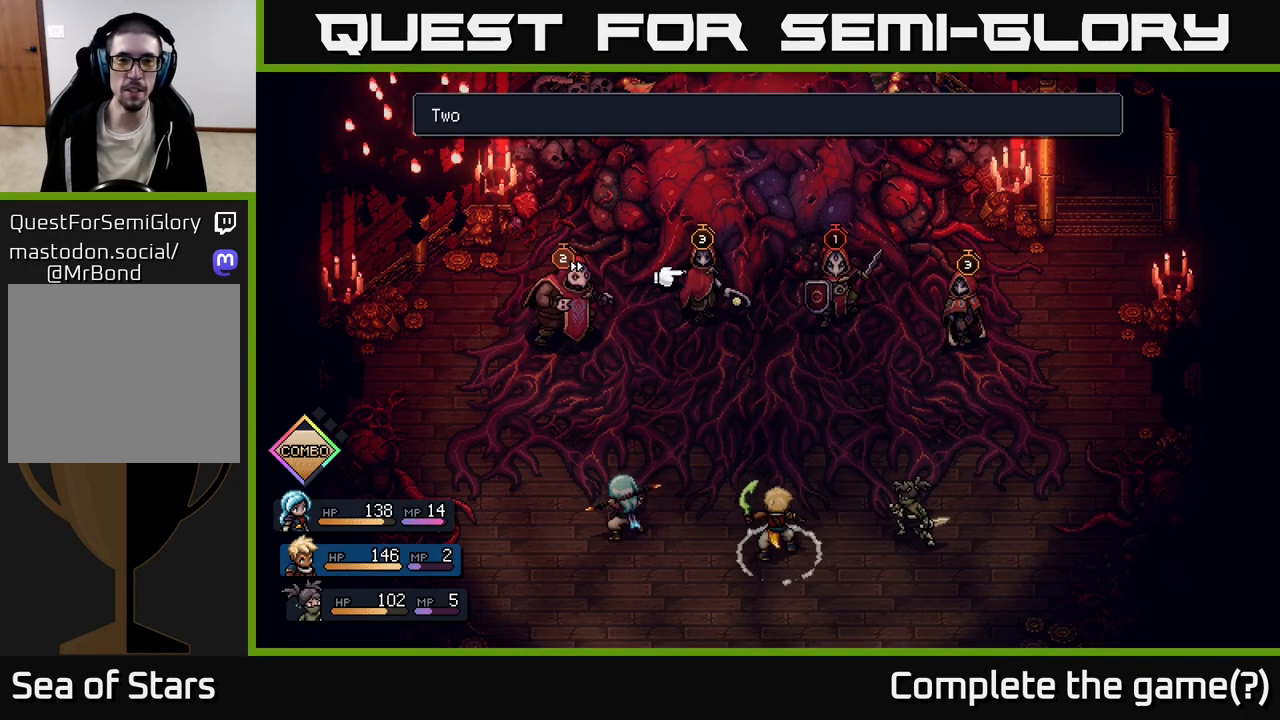
{"buttons": [], "left_stick": "left", "right_stick": "center", "events": [[383, "left_stick", "down-left"], [433, "left_stick", "left"]]}
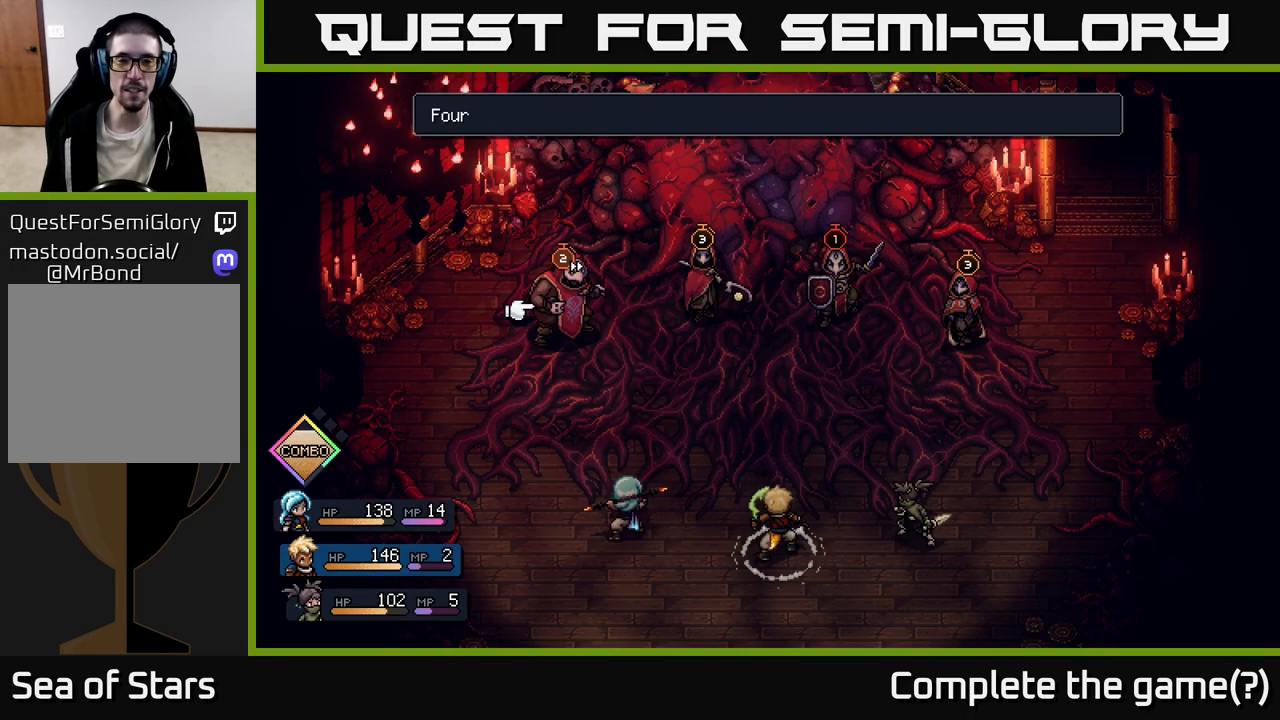
{"buttons": [], "left_stick": "center", "right_stick": "center", "events": [[100, "left_stick", "center"], [183, "left_stick", "right"], [400, "left_stick", "center"]]}
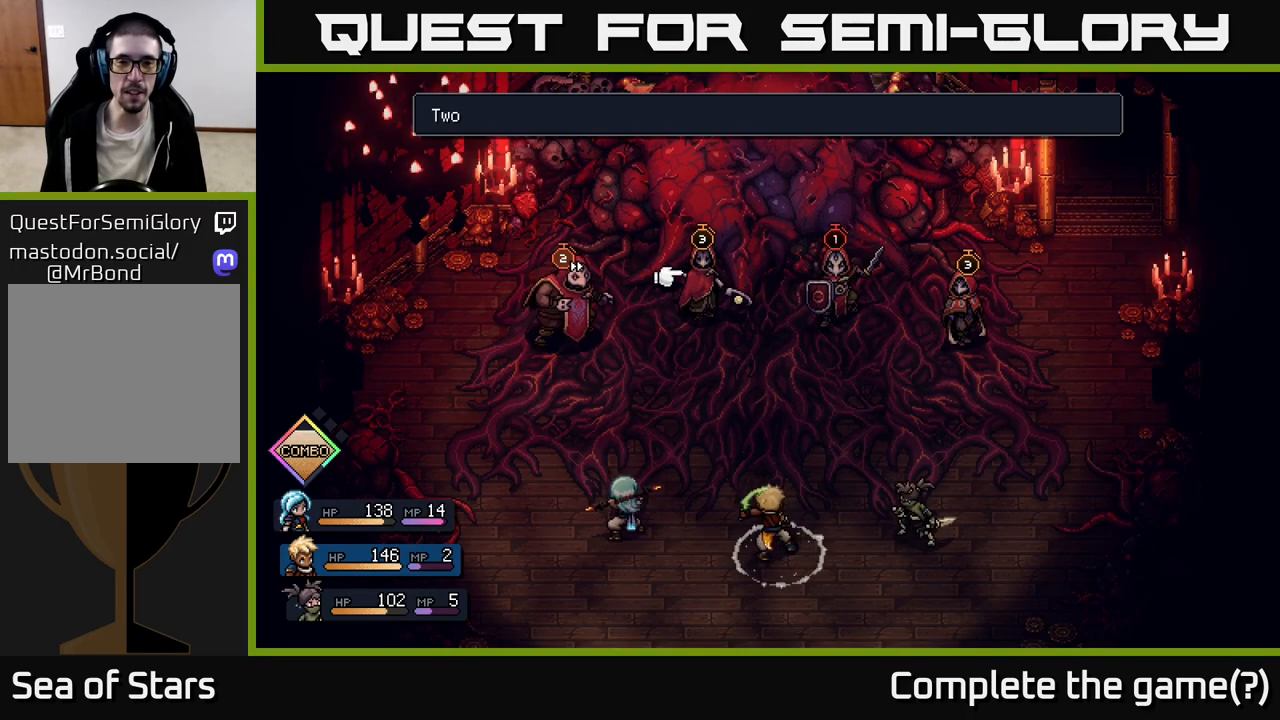
{"buttons": [], "left_stick": "center", "right_stick": "center", "events": []}
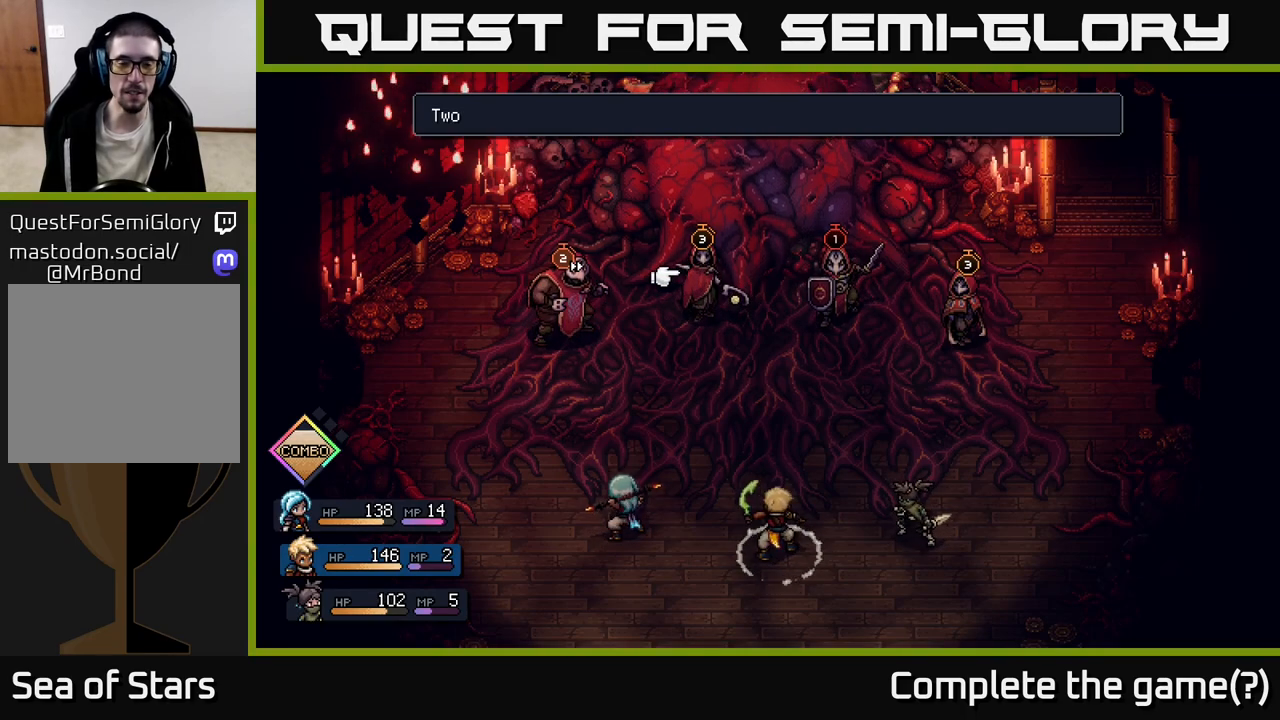
{"buttons": [], "left_stick": "right", "right_stick": "center", "events": [[500, "left_stick", "right"]]}
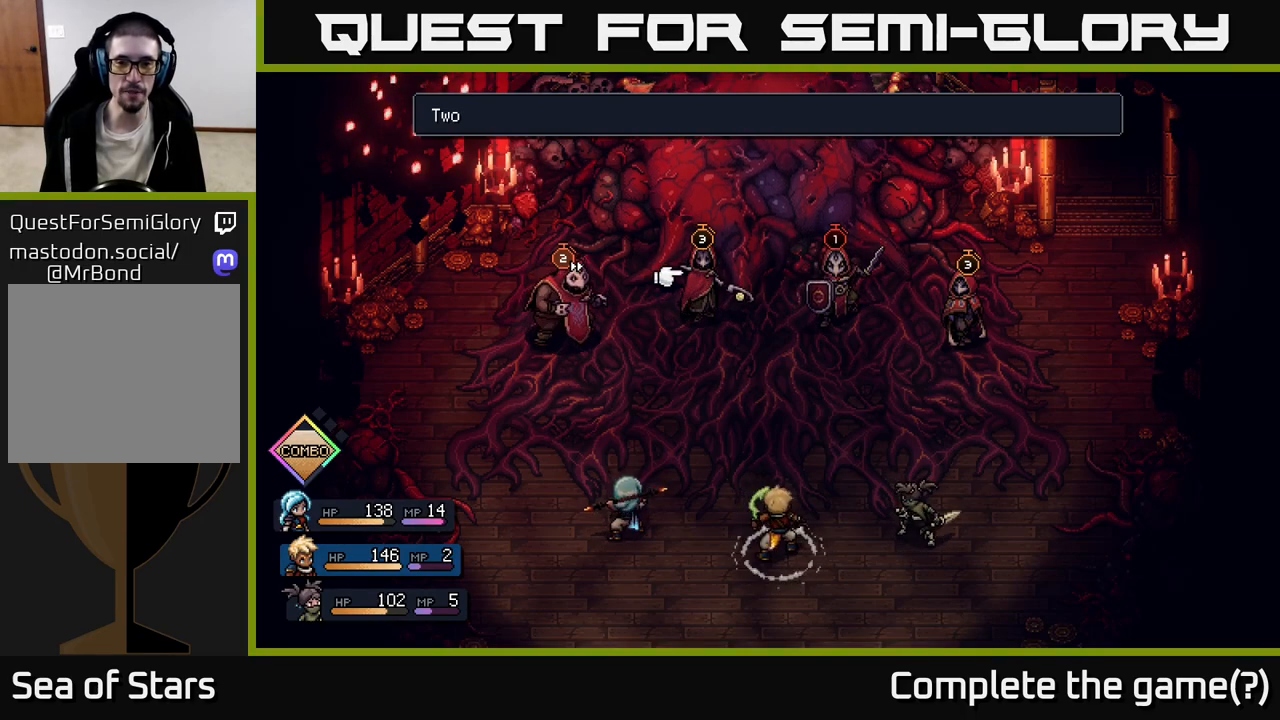
{"buttons": [], "left_stick": "center", "right_stick": "center", "events": [[200, "left_stick", "center"], [300, "left_stick", "left"], [500, "left_stick", "center"]]}
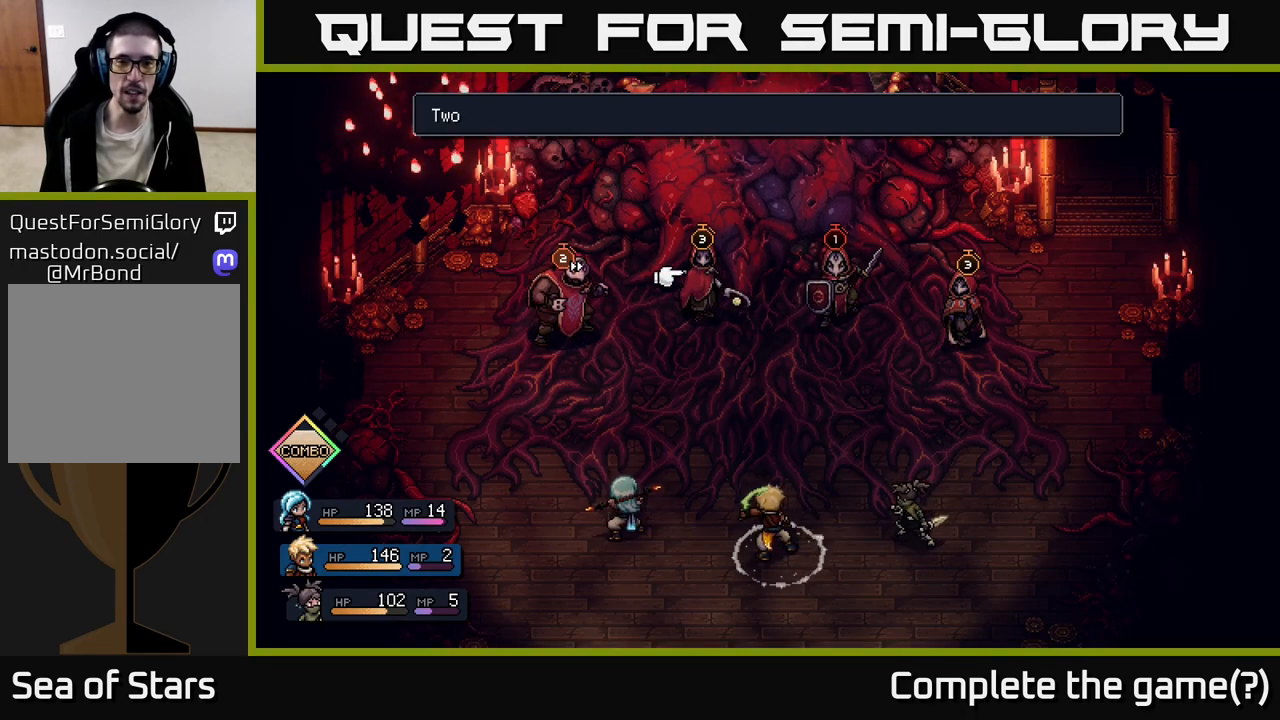
{"buttons": [], "left_stick": "right", "right_stick": "center", "events": [[167, "left_stick", "left"], [383, "left_stick", "center"], [467, "left_stick", "right"]]}
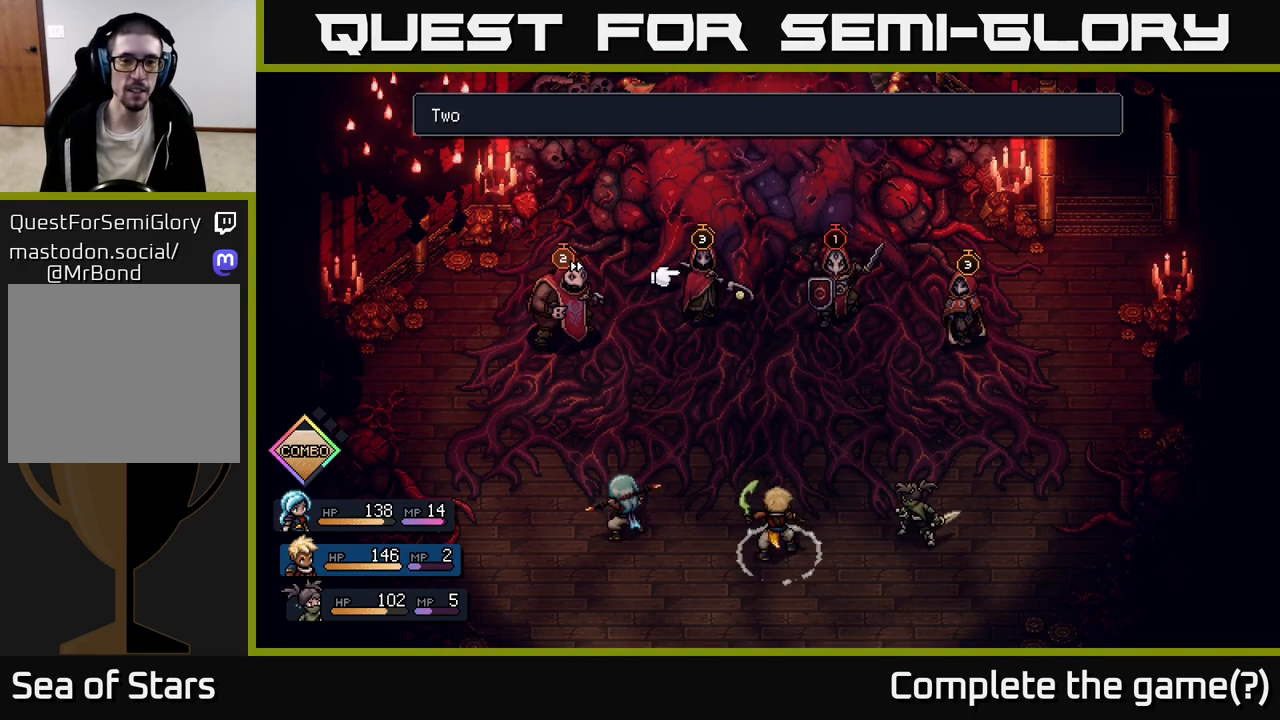
{"buttons": [], "left_stick": "center", "right_stick": "center", "events": [[183, "left_stick", "center"]]}
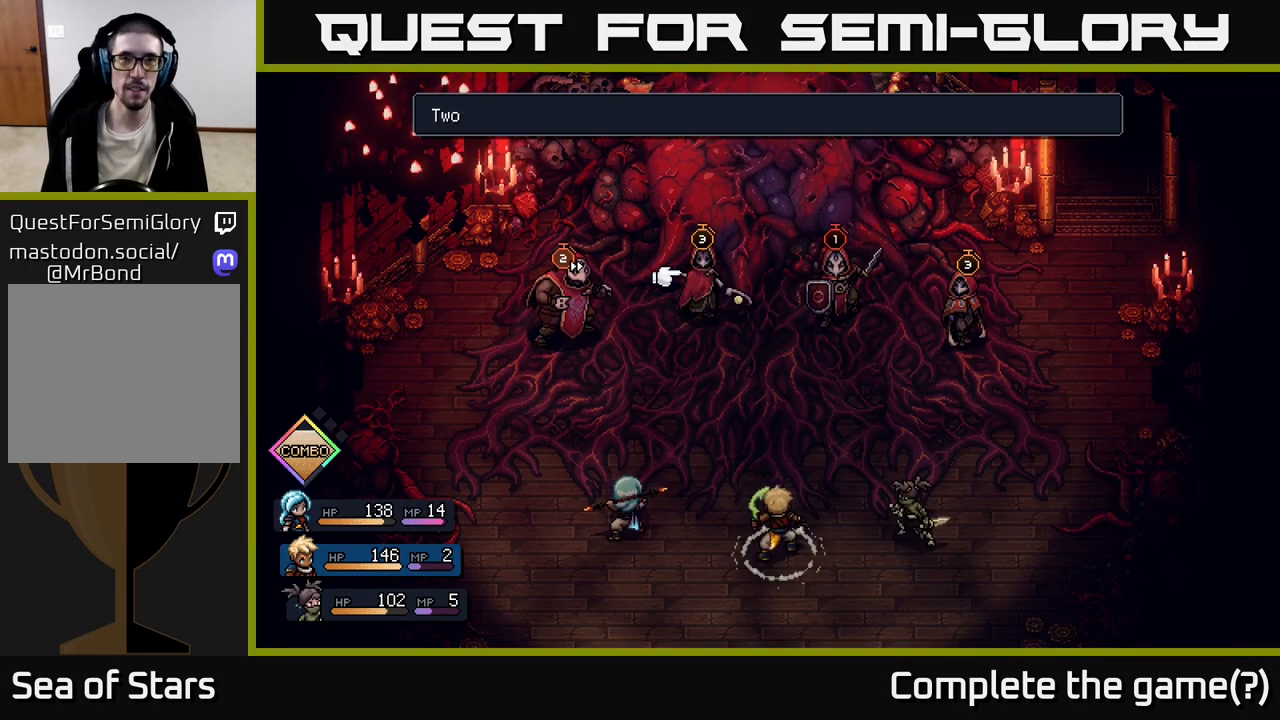
{"buttons": [], "left_stick": "center", "right_stick": "center", "events": [[33, "left_stick", "left"], [233, "left_stick", "right"], [450, "left_stick", "center"]]}
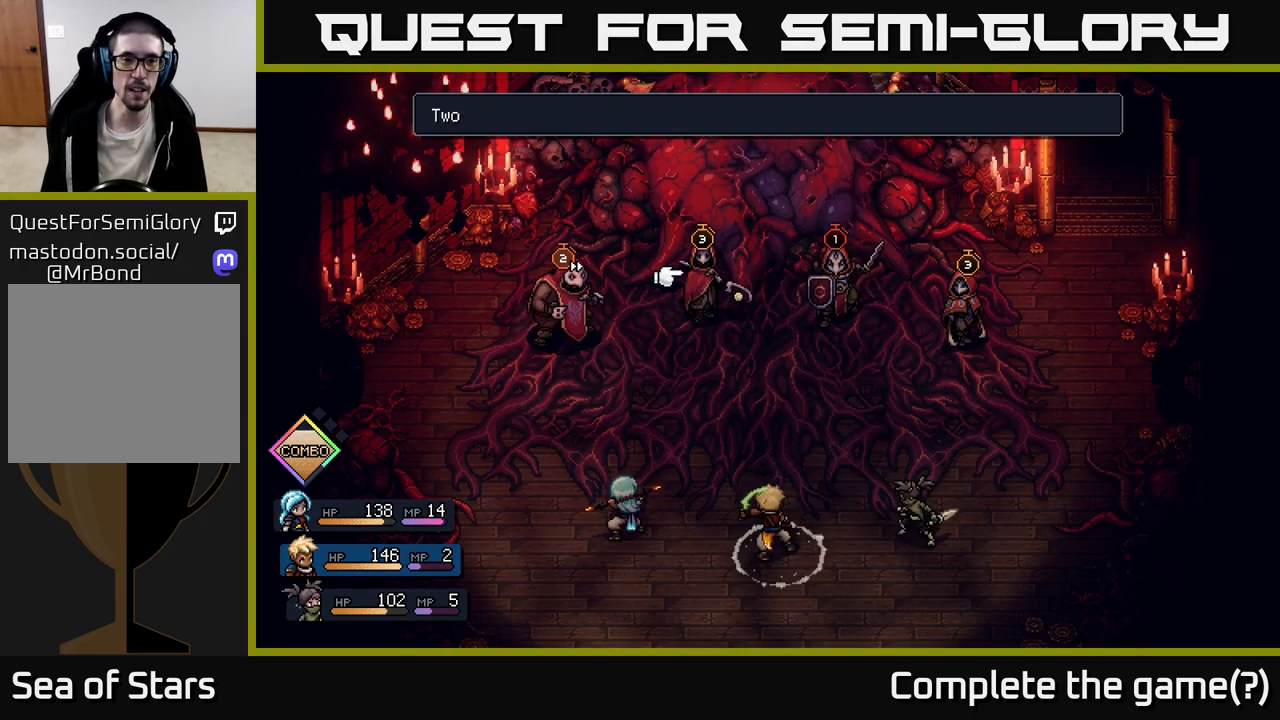
{"buttons": [], "left_stick": "center", "right_stick": "center", "events": []}